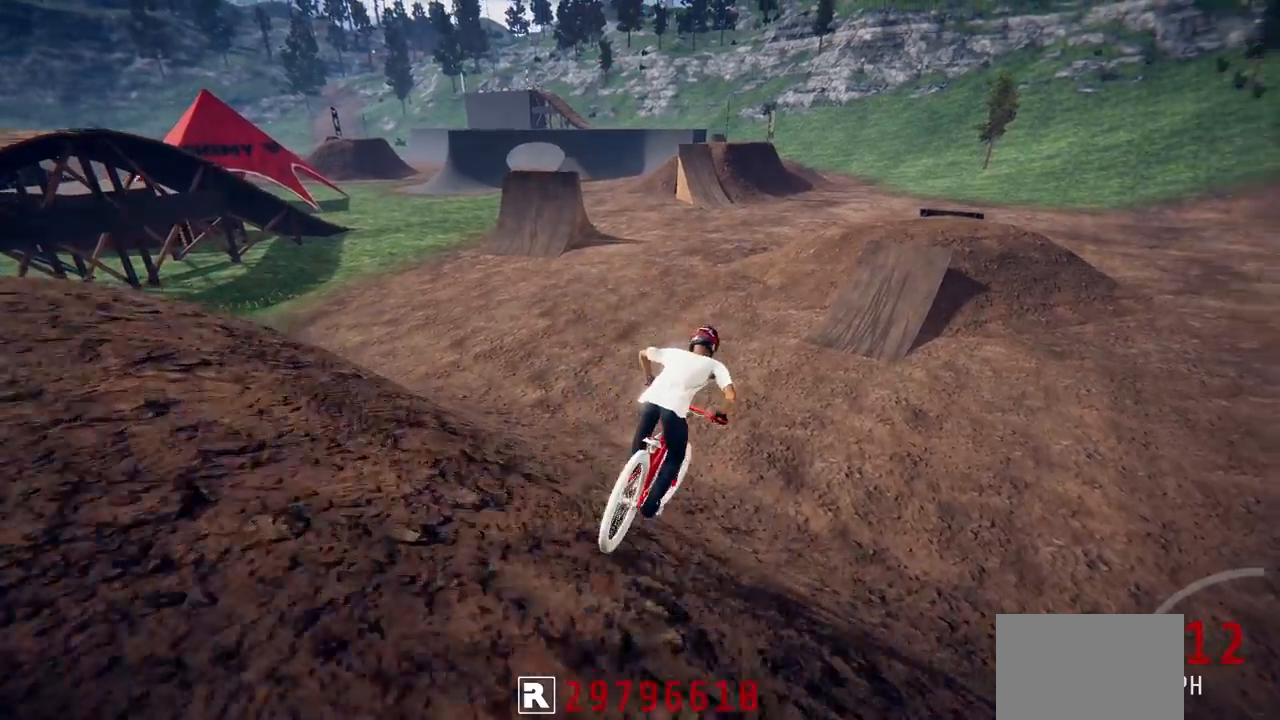
Gameplay with a controller (PlayStation layout); each line is a JSON object with the inputs held at the frame after it. "events" lists button and stick changes between this image and that frame as [ms after this image, input, new state], when the widget could be followed in between.
{"buttons": ["R2"], "left_stick": "up-right", "right_stick": "center", "events": [[217, "right_stick", "center"], [400, "left_stick", "up-right"]]}
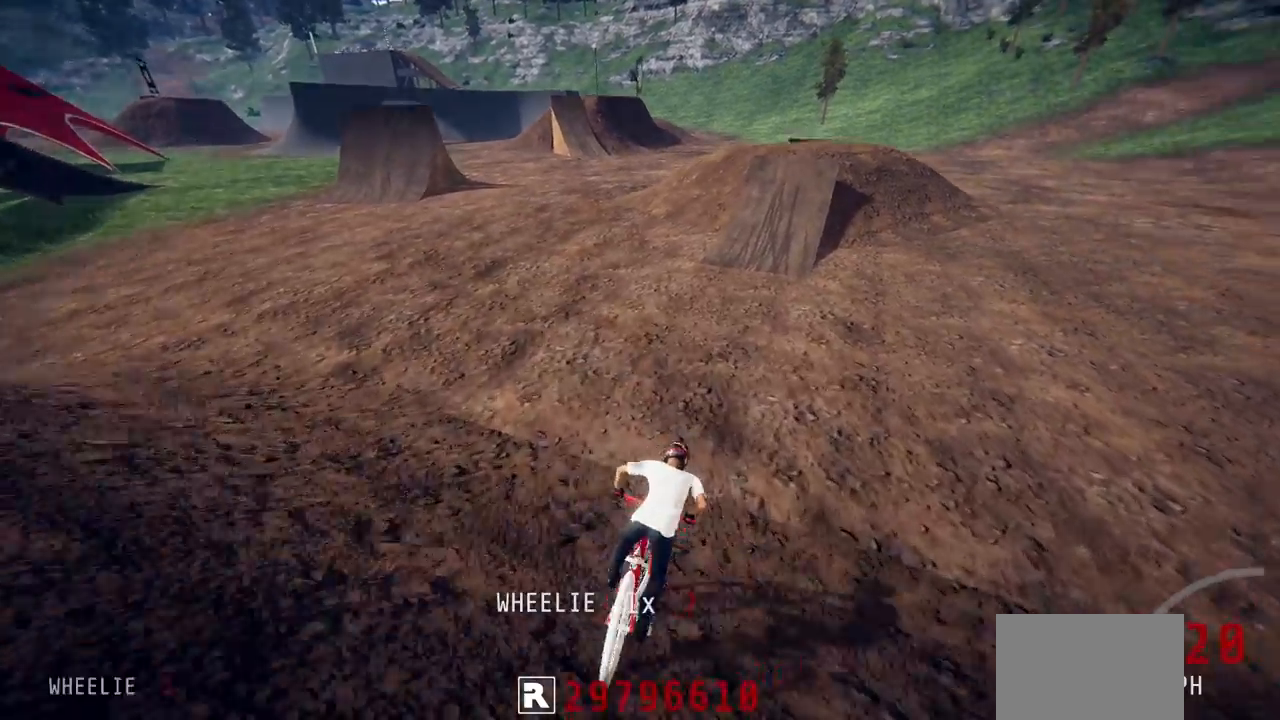
{"buttons": ["R2"], "left_stick": "center", "right_stick": "down", "events": [[50, "left_stick", "center"], [333, "right_stick", "down"]]}
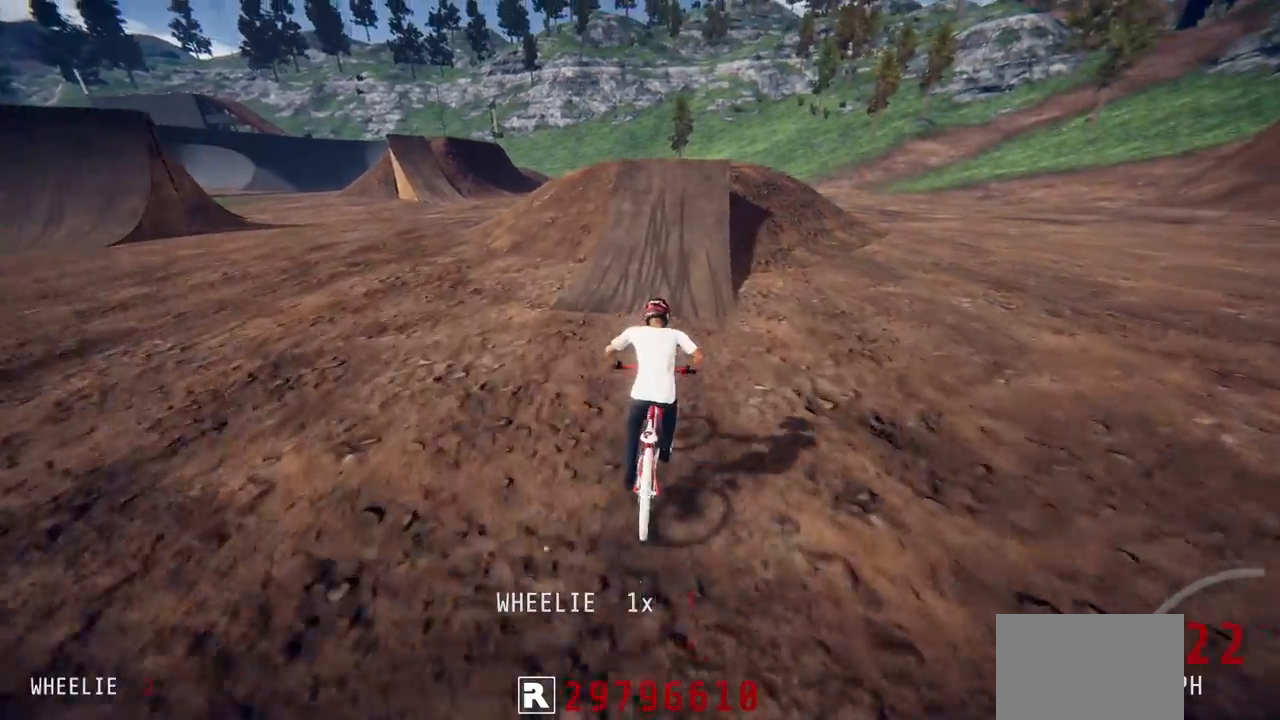
{"buttons": ["R2"], "left_stick": "left", "right_stick": "down", "events": [[100, "left_stick", "up-right"], [217, "left_stick", "center"], [467, "left_stick", "left"]]}
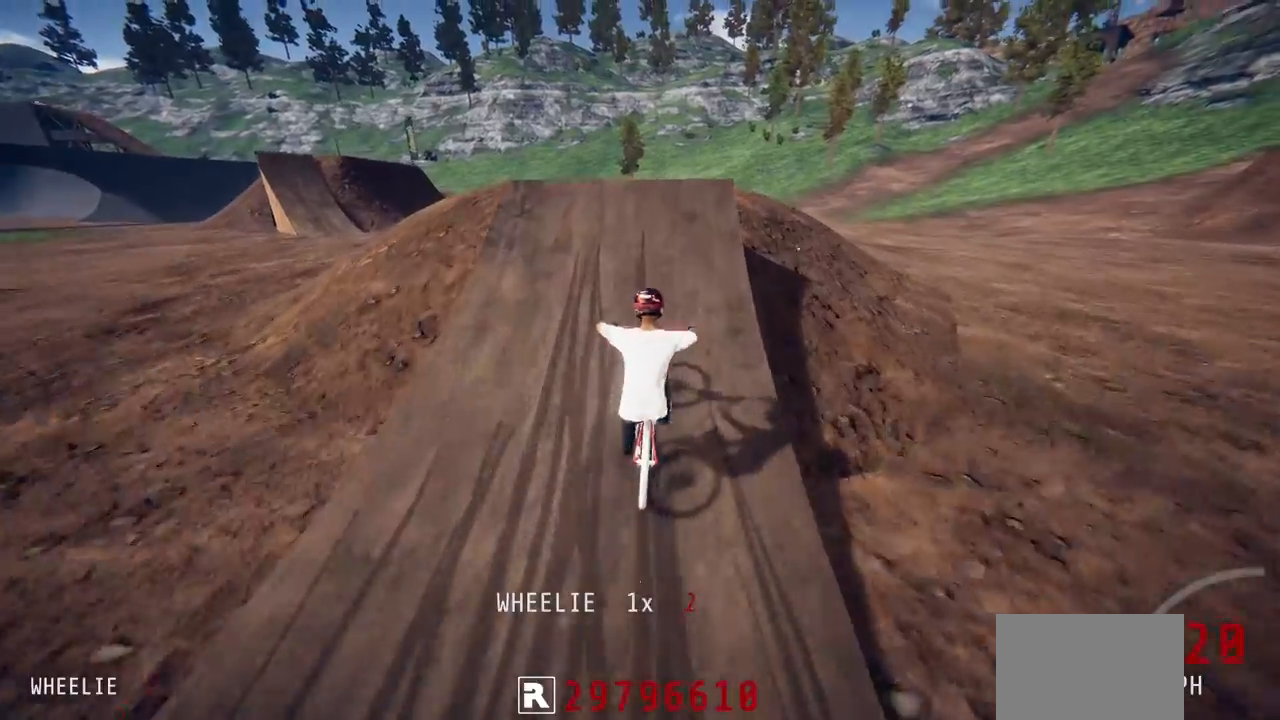
{"buttons": ["L1", "R2"], "left_stick": "up-right", "right_stick": "down-left", "events": [[83, "left_stick", "center"], [200, "right_stick", "up"], [250, "left_stick", "up-right"], [350, "right_stick", "center"], [383, "L1", "down"], [433, "right_stick", "down-left"]]}
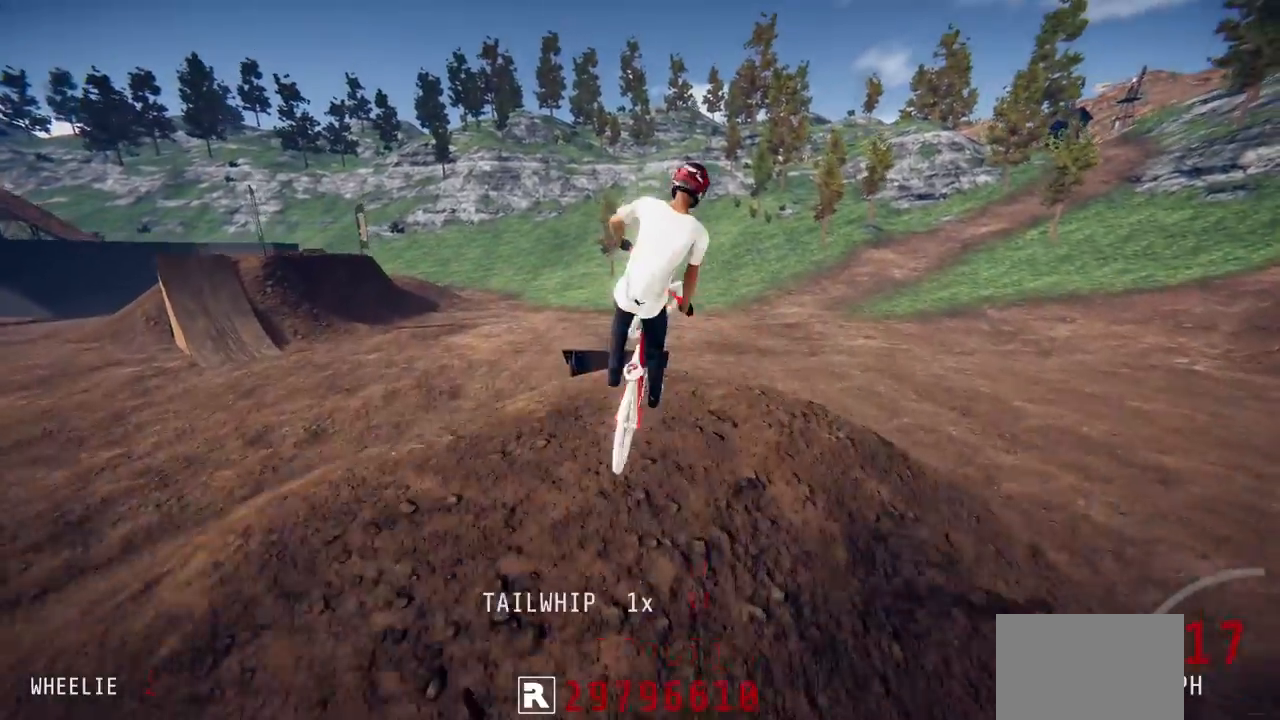
{"buttons": ["R2"], "left_stick": "right", "right_stick": "up", "events": [[233, "right_stick", "center"], [300, "L1", "up"], [333, "left_stick", "right"], [433, "right_stick", "up"]]}
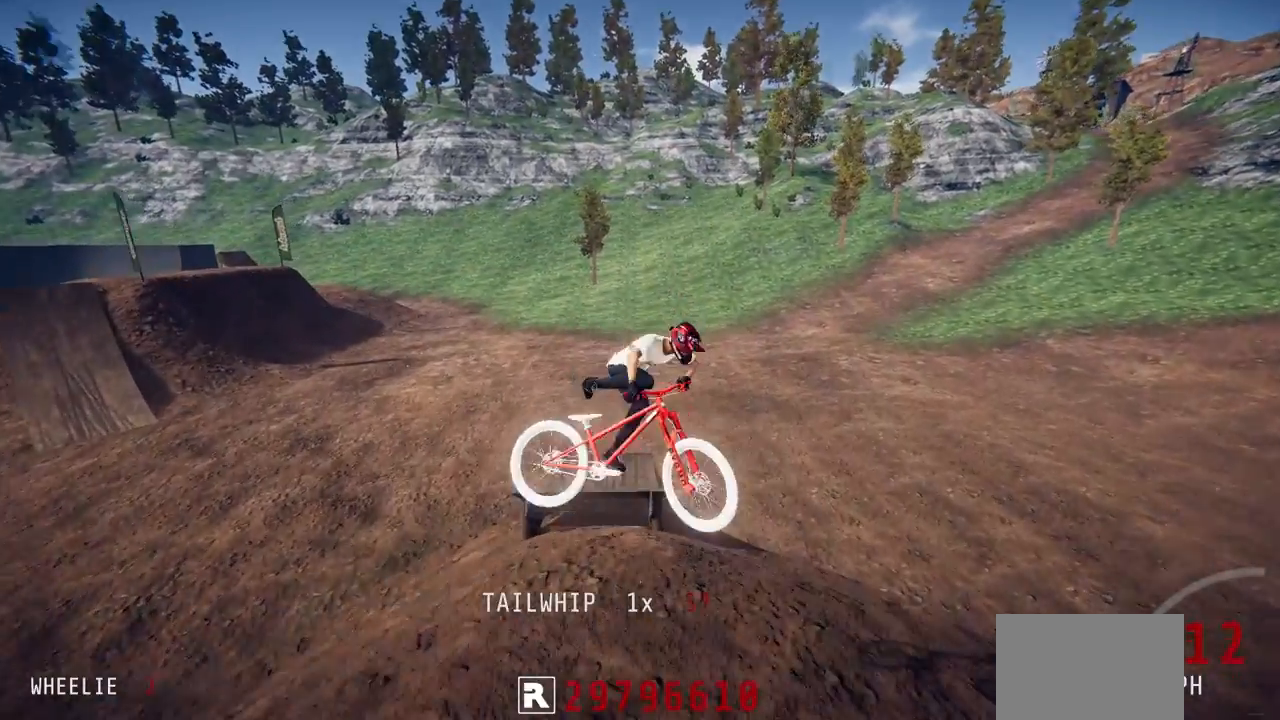
{"buttons": ["R2"], "left_stick": "up-left", "right_stick": "up", "events": [[83, "left_stick", "up-right"], [467, "left_stick", "up-left"]]}
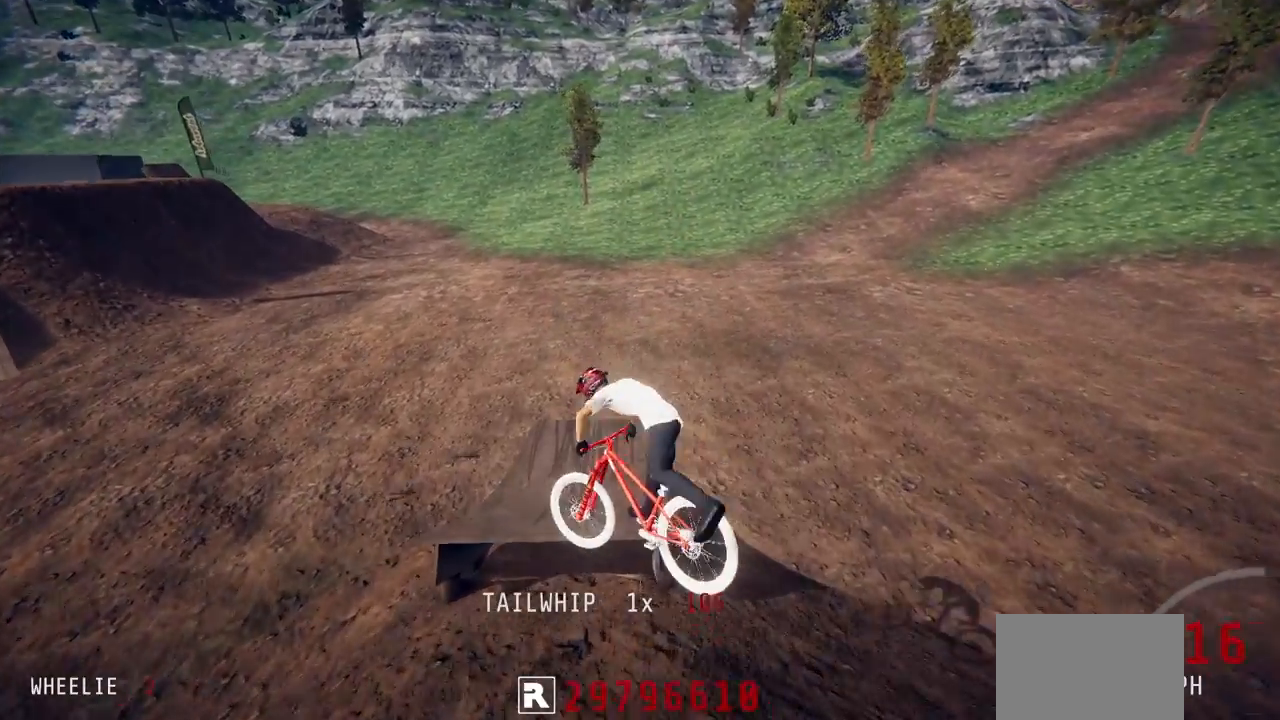
{"buttons": ["R2"], "left_stick": "center", "right_stick": "center", "events": [[50, "left_stick", "center"], [500, "right_stick", "center"]]}
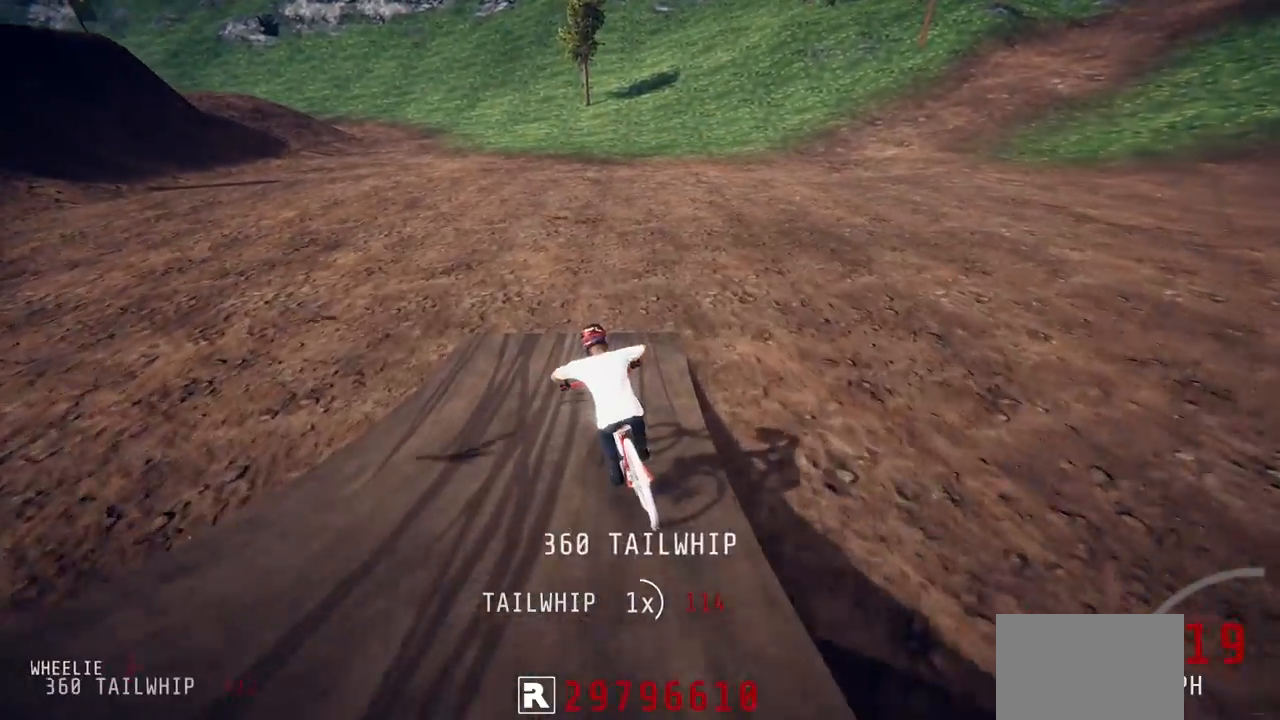
{"buttons": ["L2", "R2"], "left_stick": "down-left", "right_stick": "left", "events": [[50, "left_stick", "down-left"], [283, "right_stick", "left"], [400, "L2", "down"]]}
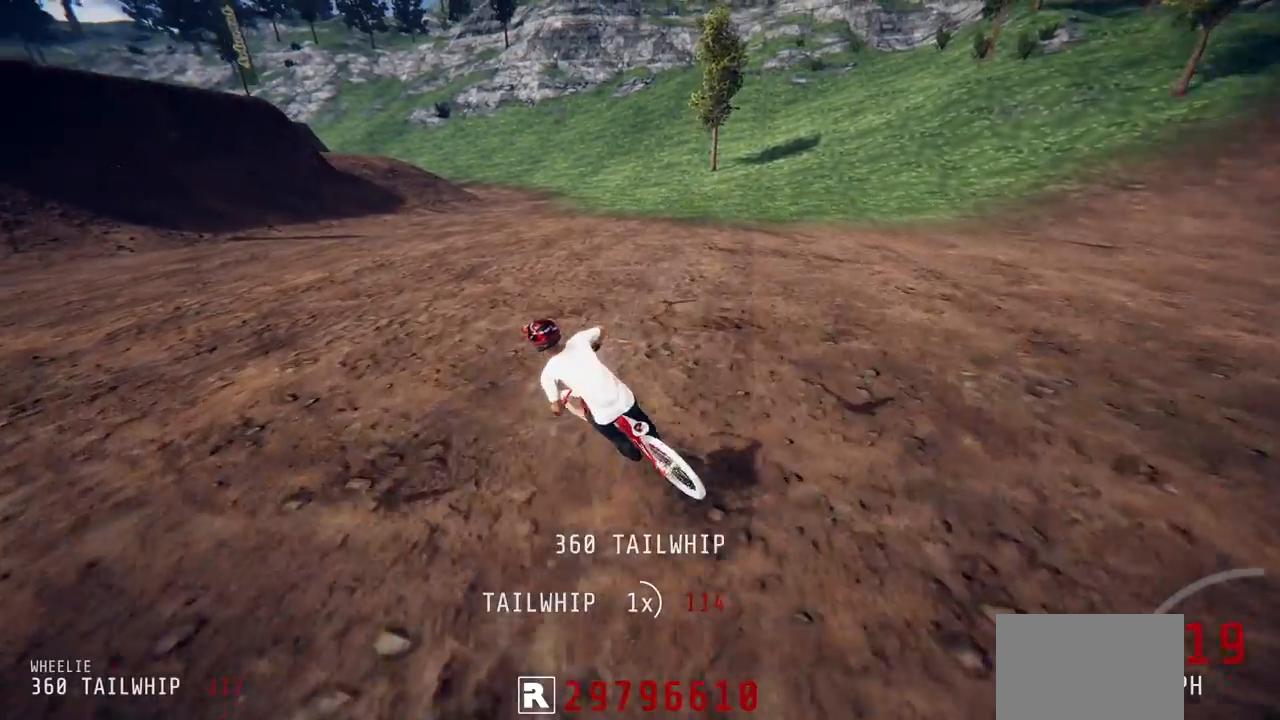
{"buttons": ["L2"], "left_stick": "left", "right_stick": "center", "events": [[200, "R2", "up"], [200, "right_stick", "center"], [367, "left_stick", "left"]]}
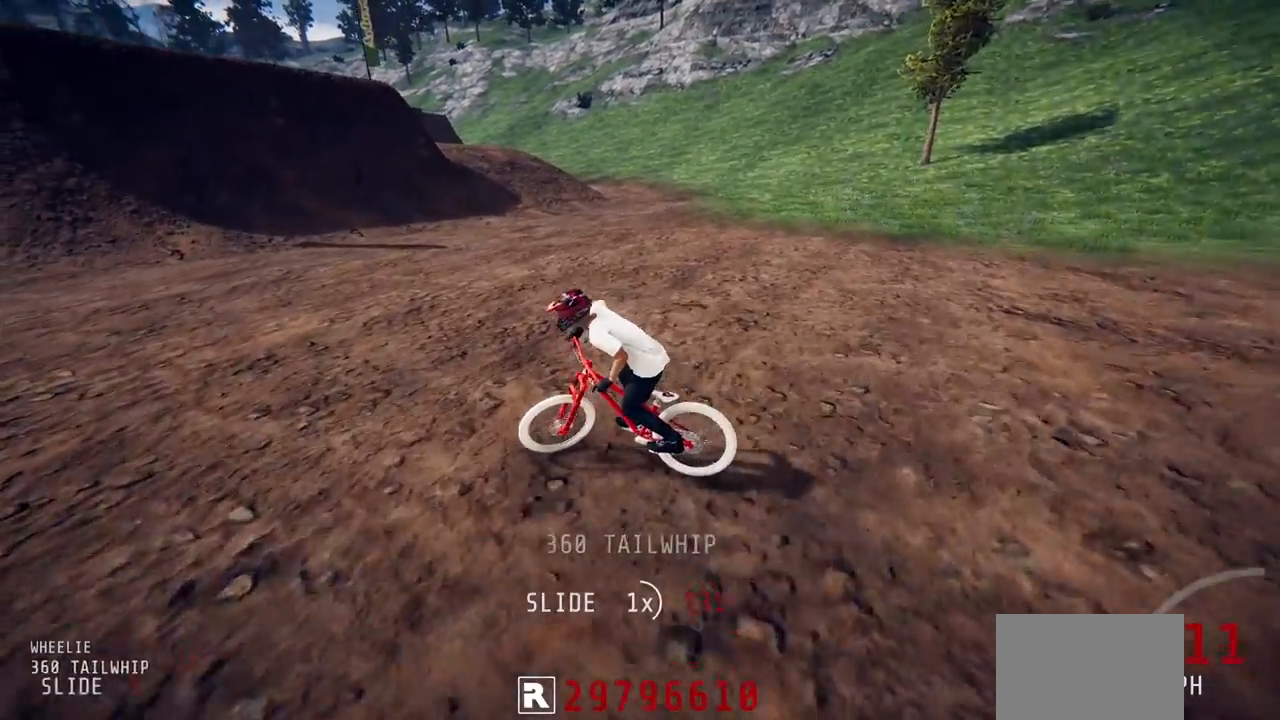
{"buttons": ["L2"], "left_stick": "center", "right_stick": "center", "events": [[133, "left_stick", "center"]]}
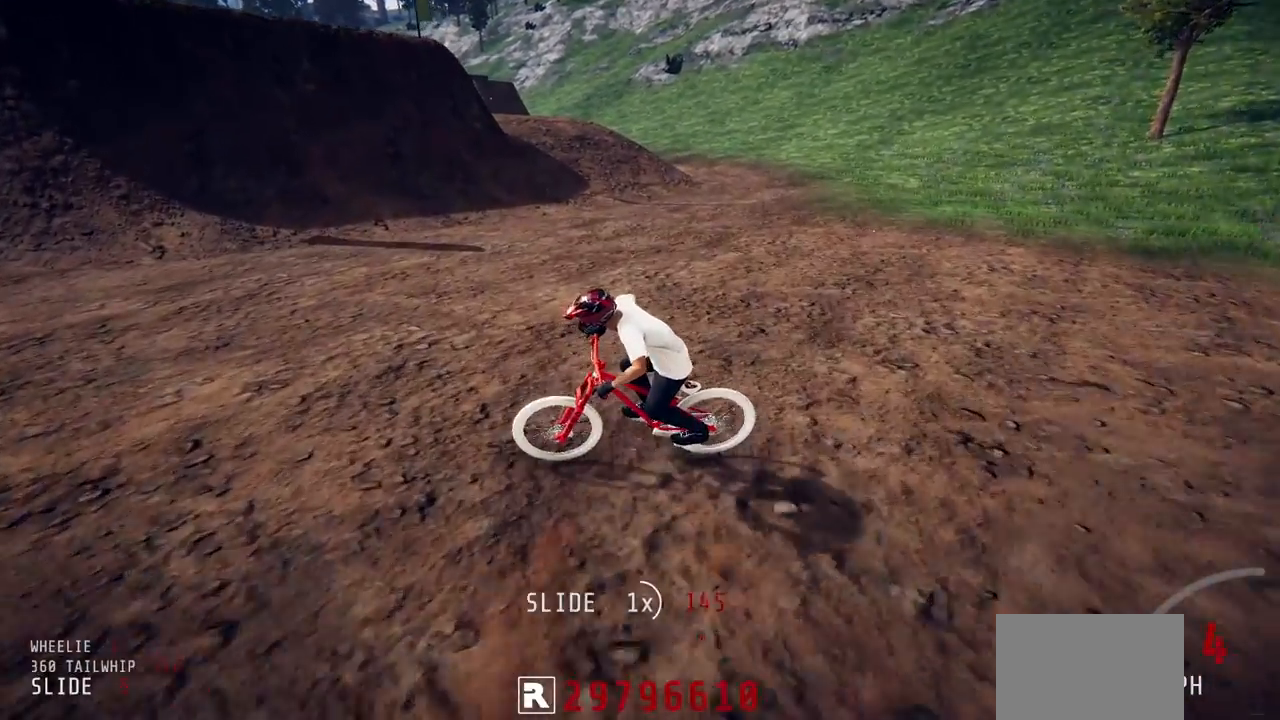
{"buttons": ["L2"], "left_stick": "center", "right_stick": "center", "events": []}
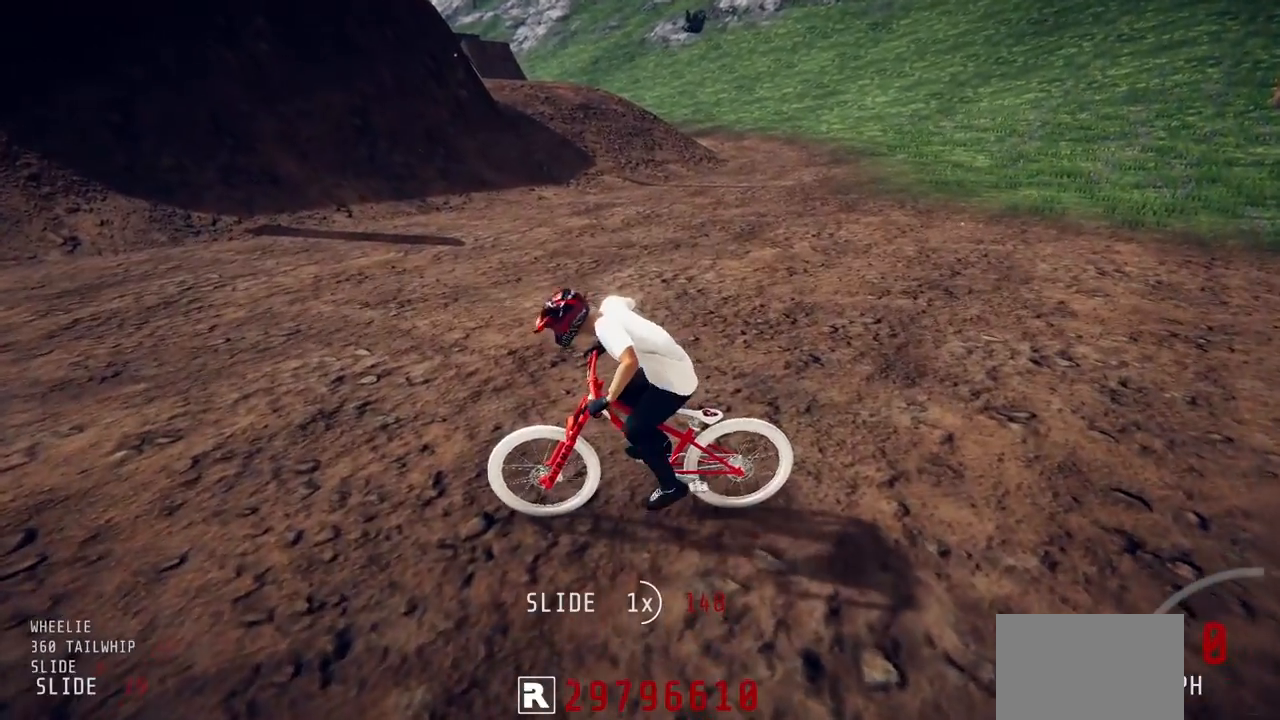
{"buttons": ["L2"], "left_stick": "center", "right_stick": "center", "events": []}
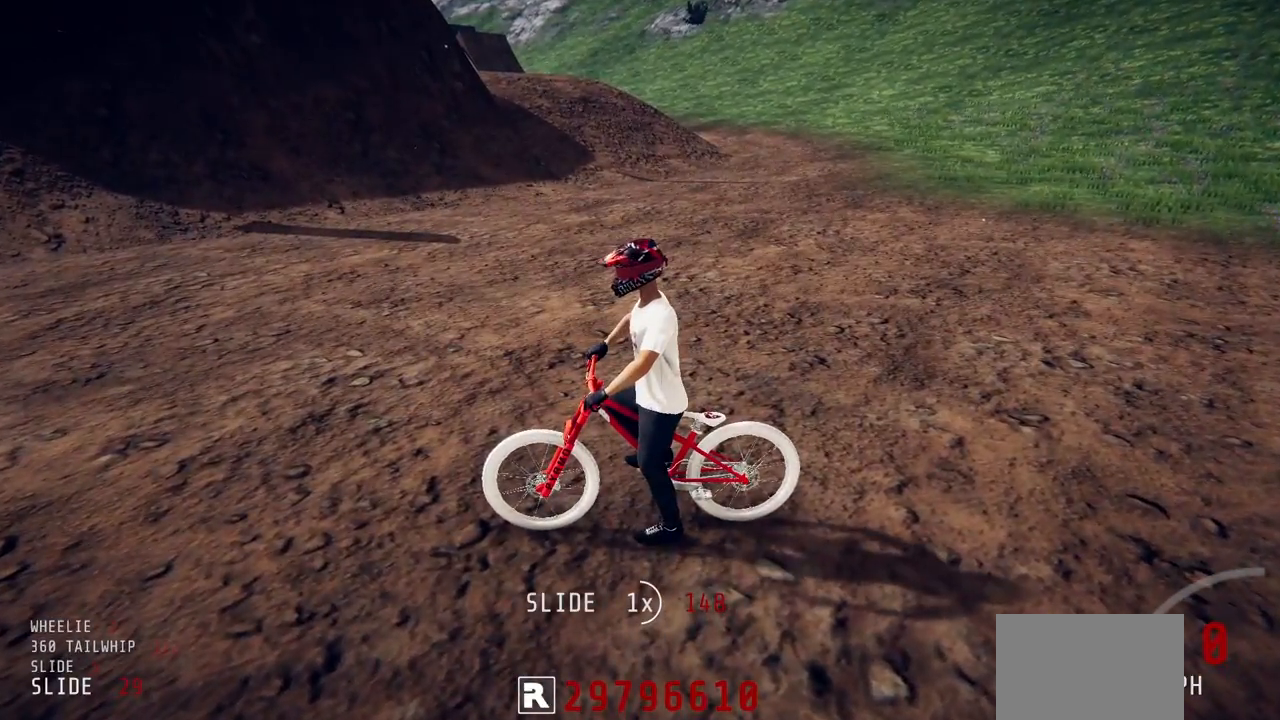
{"buttons": ["L2"], "left_stick": "center", "right_stick": "center", "events": []}
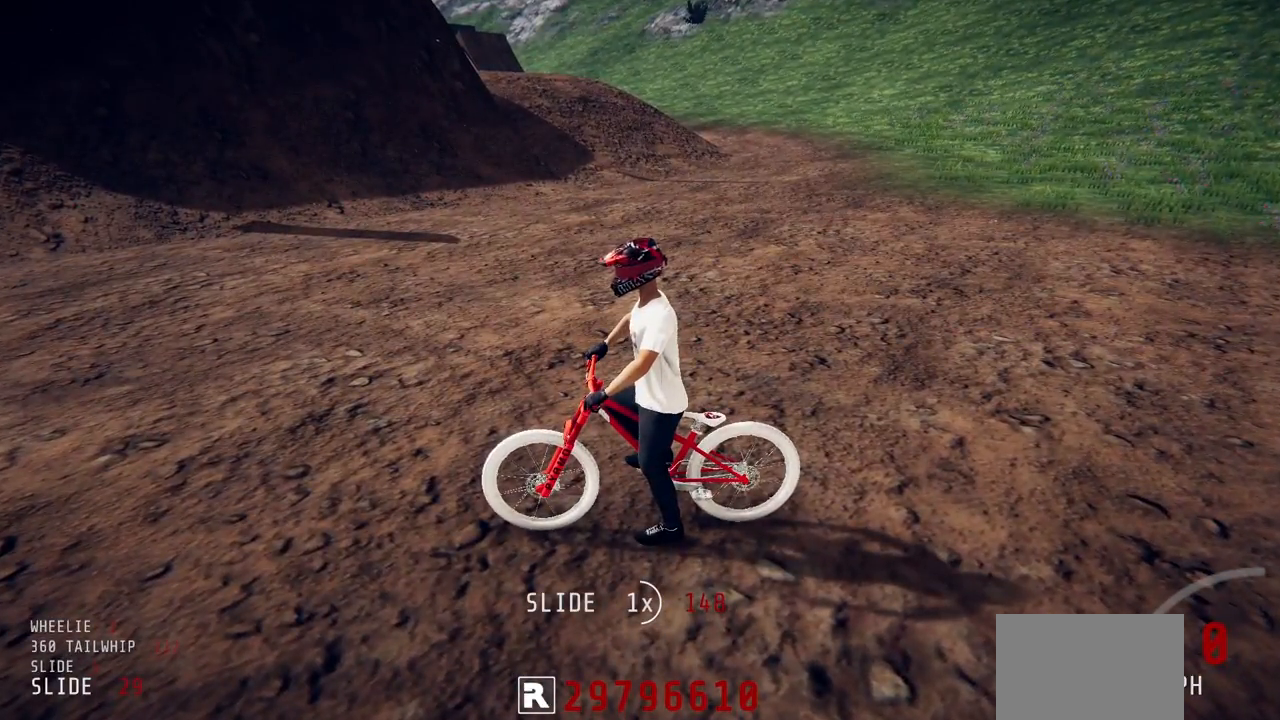
{"buttons": ["L2"], "left_stick": "center", "right_stick": "center", "events": []}
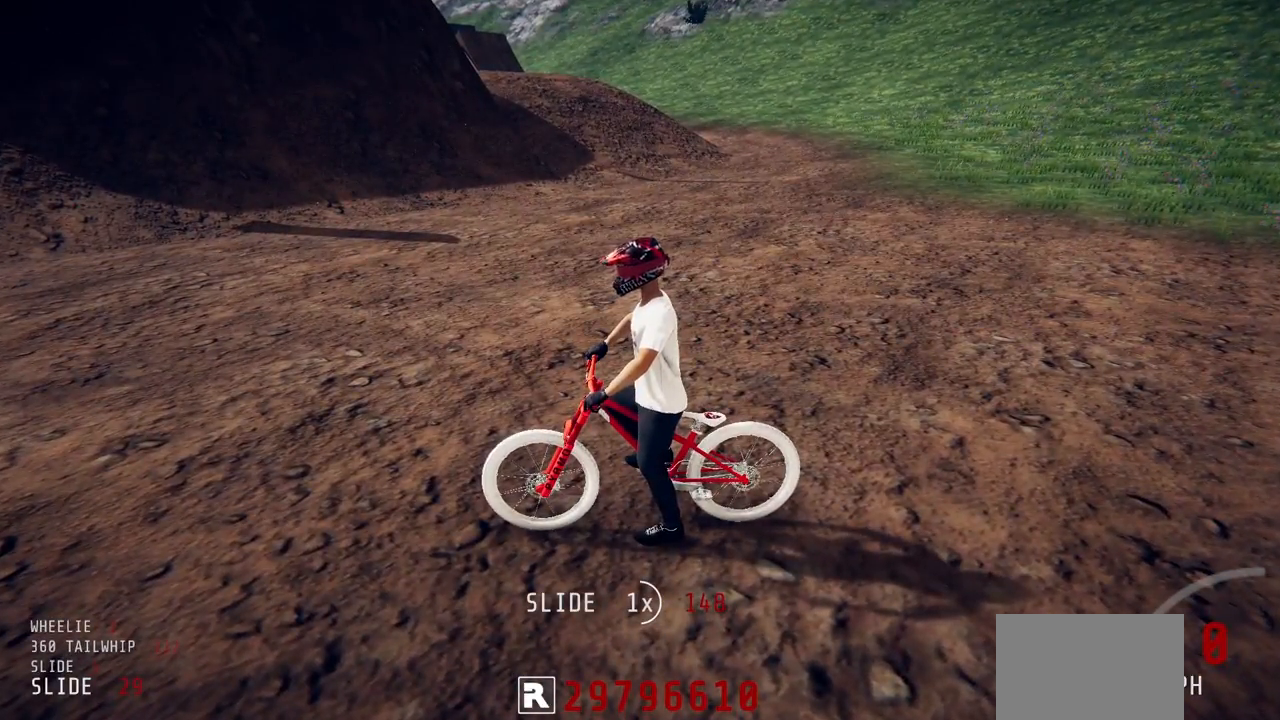
{"buttons": ["L2"], "left_stick": "center", "right_stick": "center", "events": []}
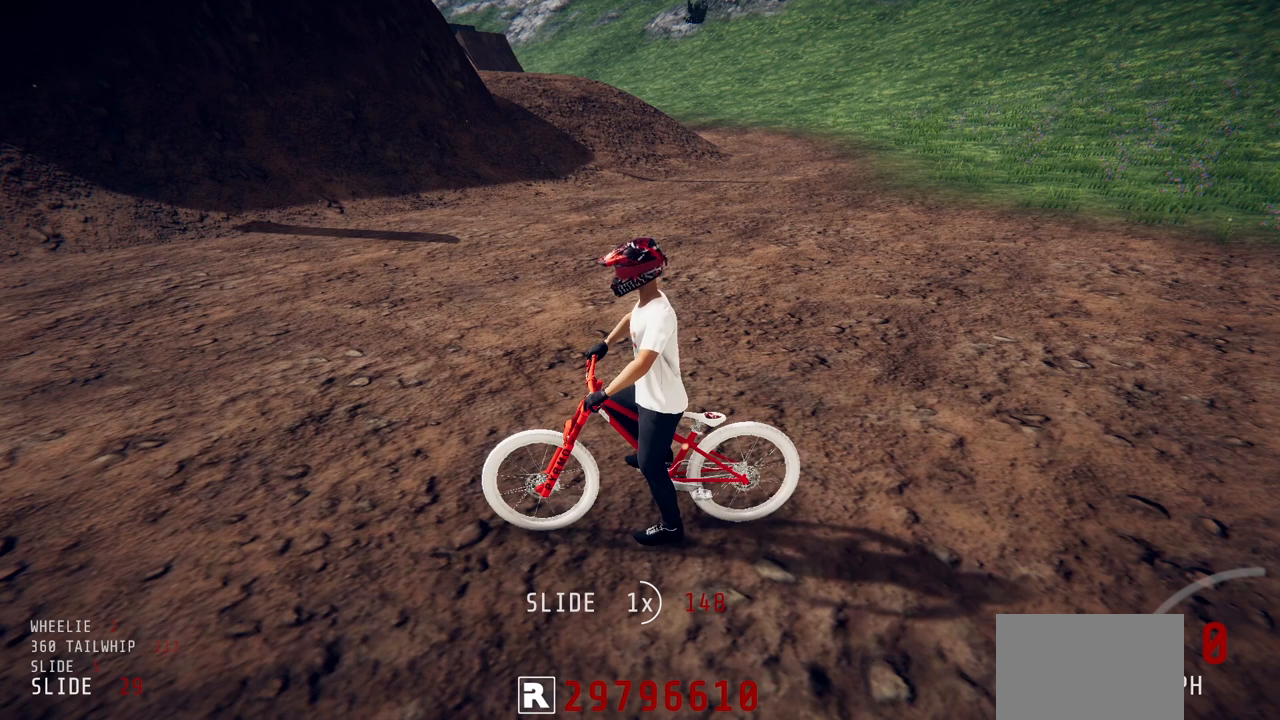
{"buttons": ["L2"], "left_stick": "center", "right_stick": "center", "events": []}
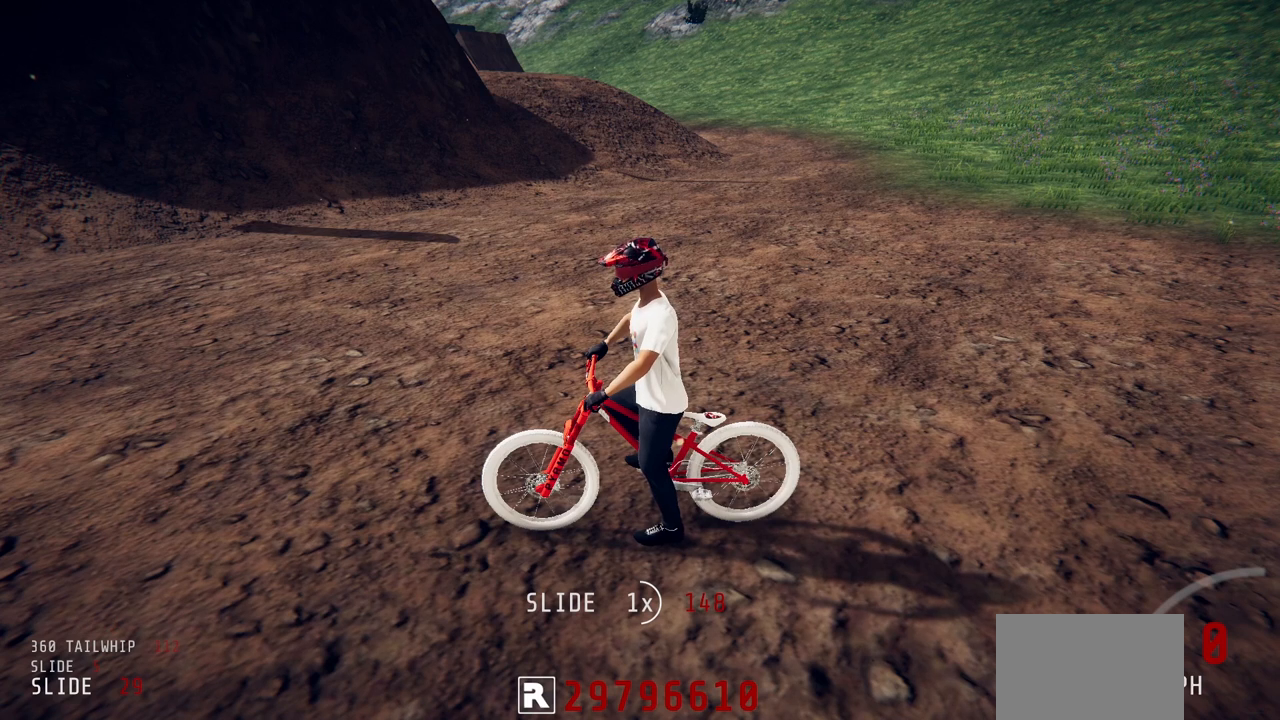
{"buttons": ["L2"], "left_stick": "center", "right_stick": "center", "events": []}
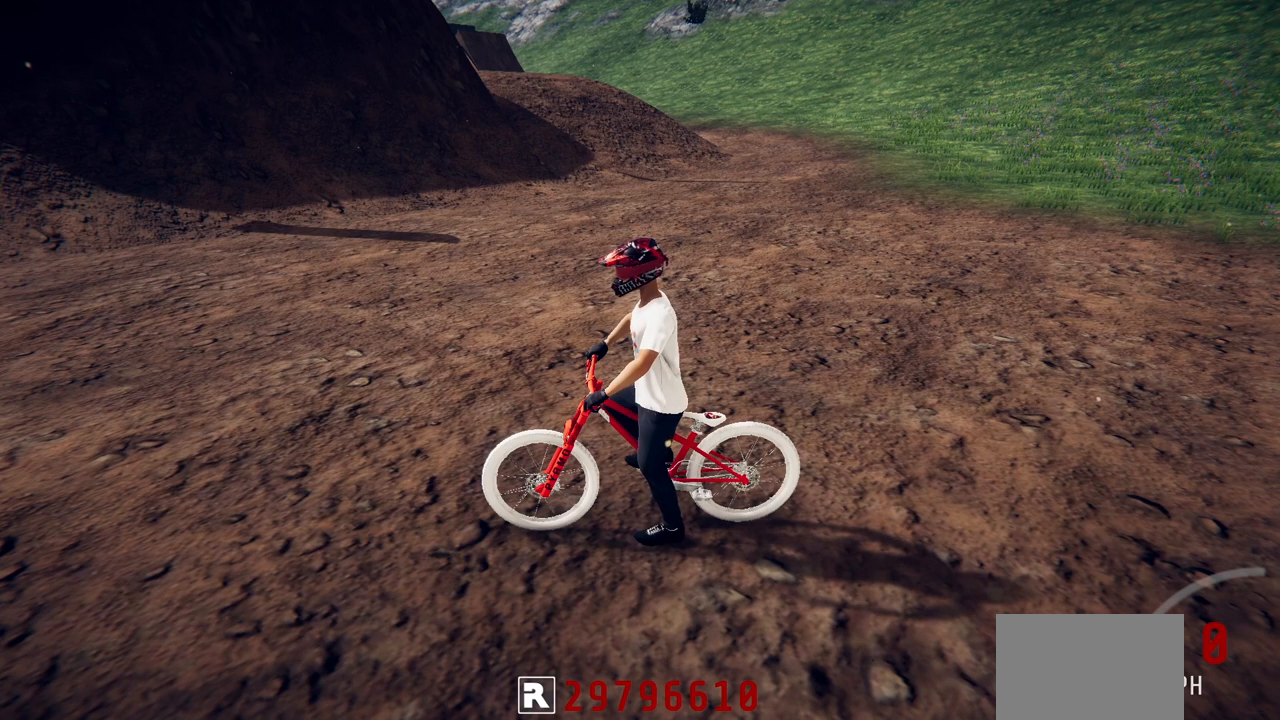
{"buttons": [], "left_stick": "center", "right_stick": "center", "events": [[383, "L2", "up"]]}
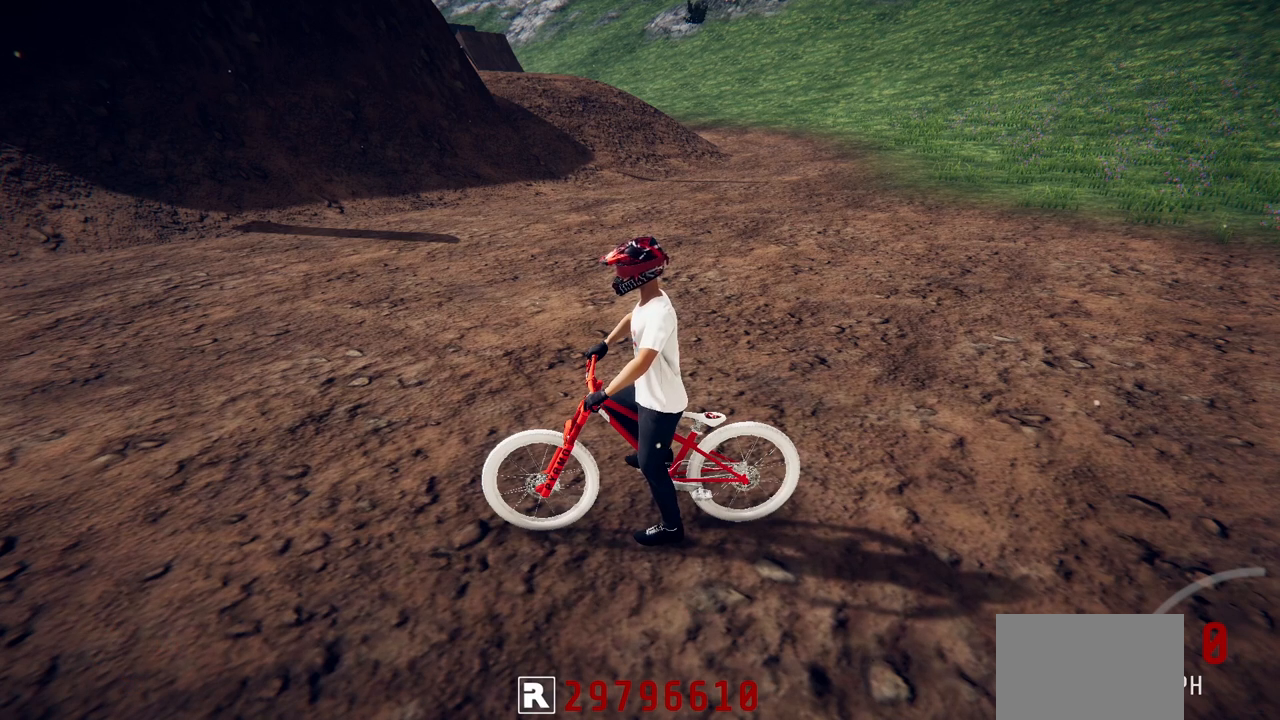
{"buttons": [], "left_stick": "center", "right_stick": "center", "events": []}
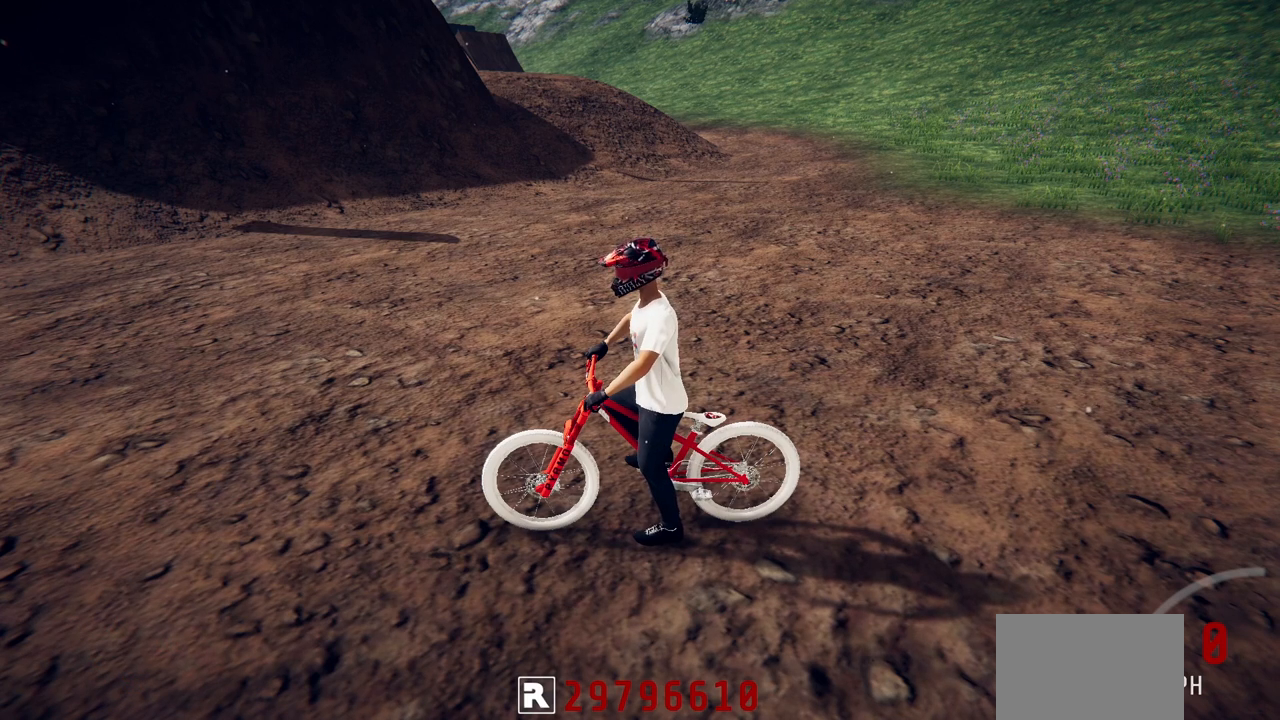
{"buttons": [], "left_stick": "center", "right_stick": "center", "events": []}
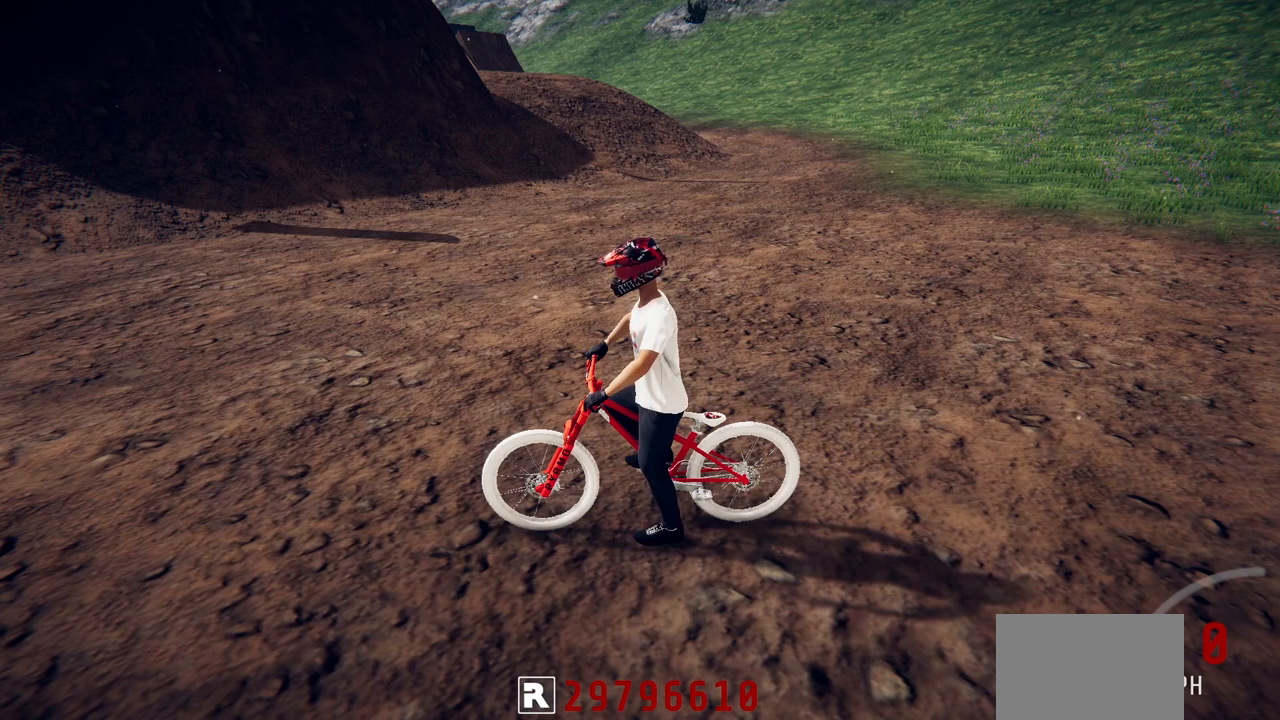
{"buttons": [], "left_stick": "center", "right_stick": "center", "events": []}
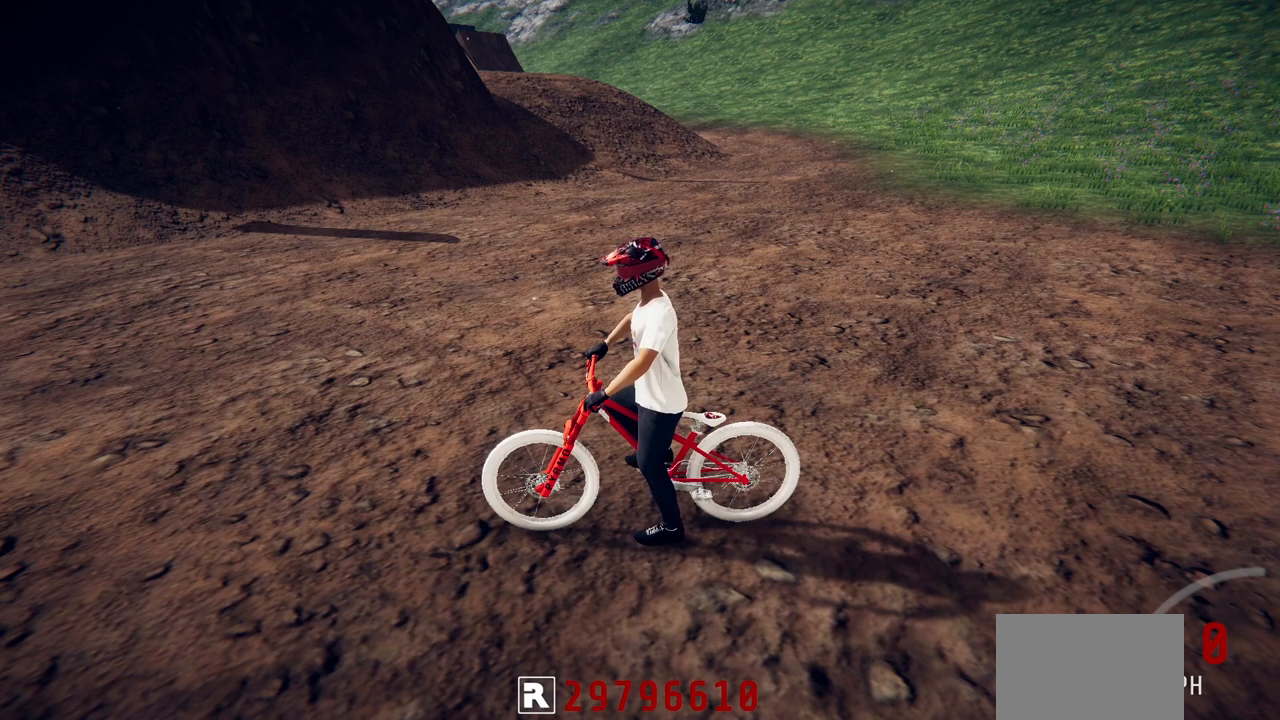
{"buttons": [], "left_stick": "center", "right_stick": "center", "events": []}
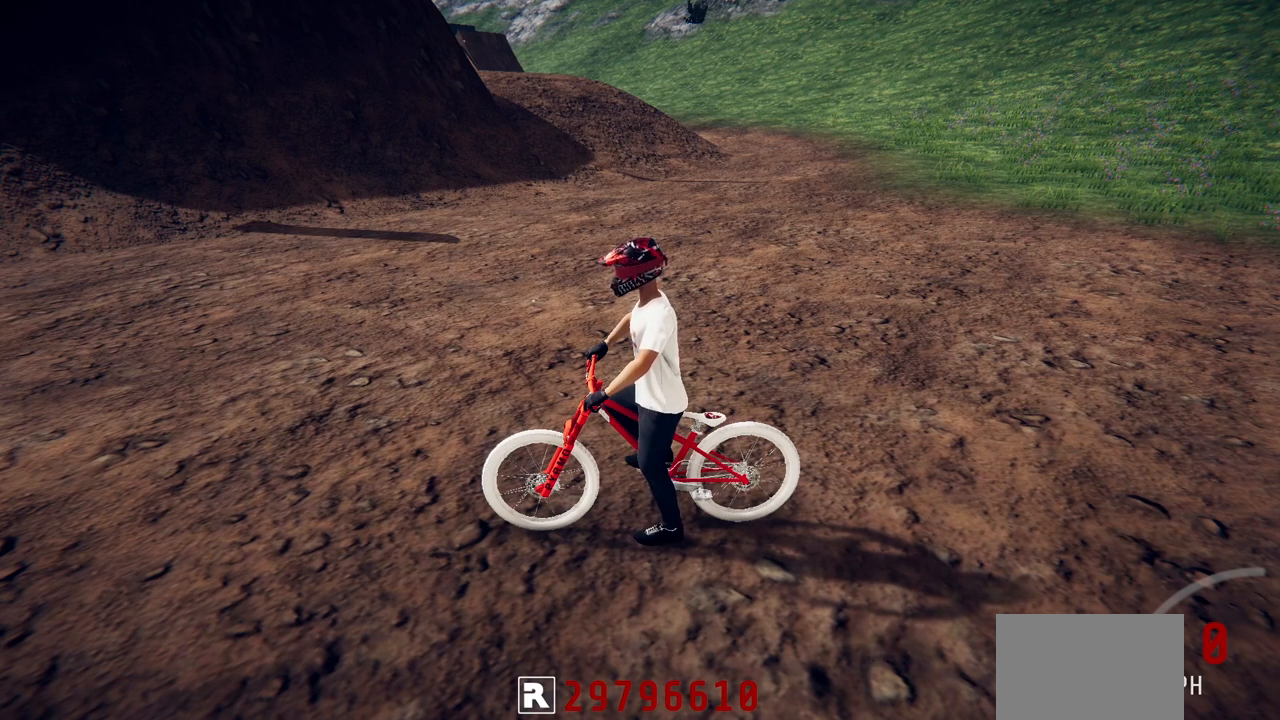
{"buttons": [], "left_stick": "center", "right_stick": "center", "events": []}